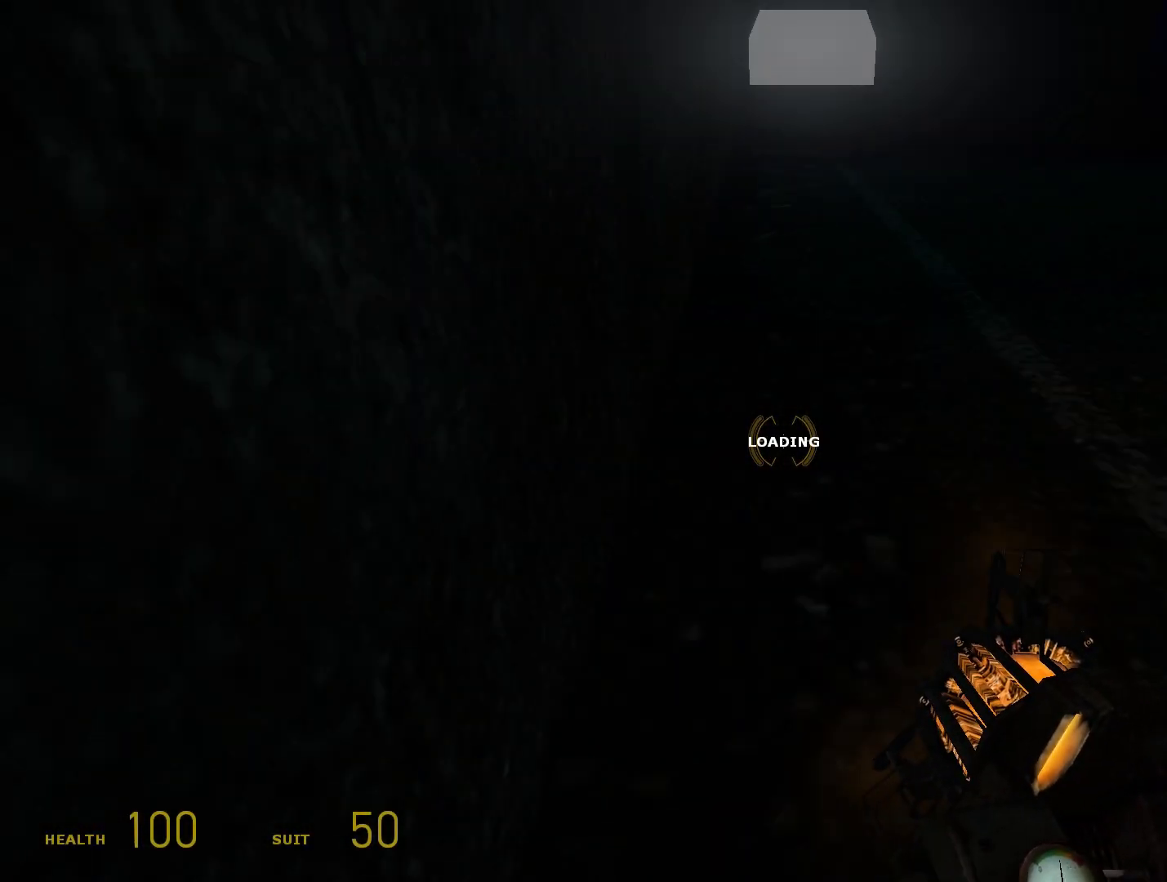
Gameplay with a controller (Xbox layout); each line is a JSON object with the inputs held at the frame after it. "events" lists button and stick changes between this image and that frame as [ms after this image, input, new state], when the widget could be followed in between. Not read: SELECT.
{"buttons": ["R1"], "left_stick": "center", "right_stick": "center", "events": [[200, "DPAD_DOWN", "down"], [433, "DPAD_DOWN", "up"]]}
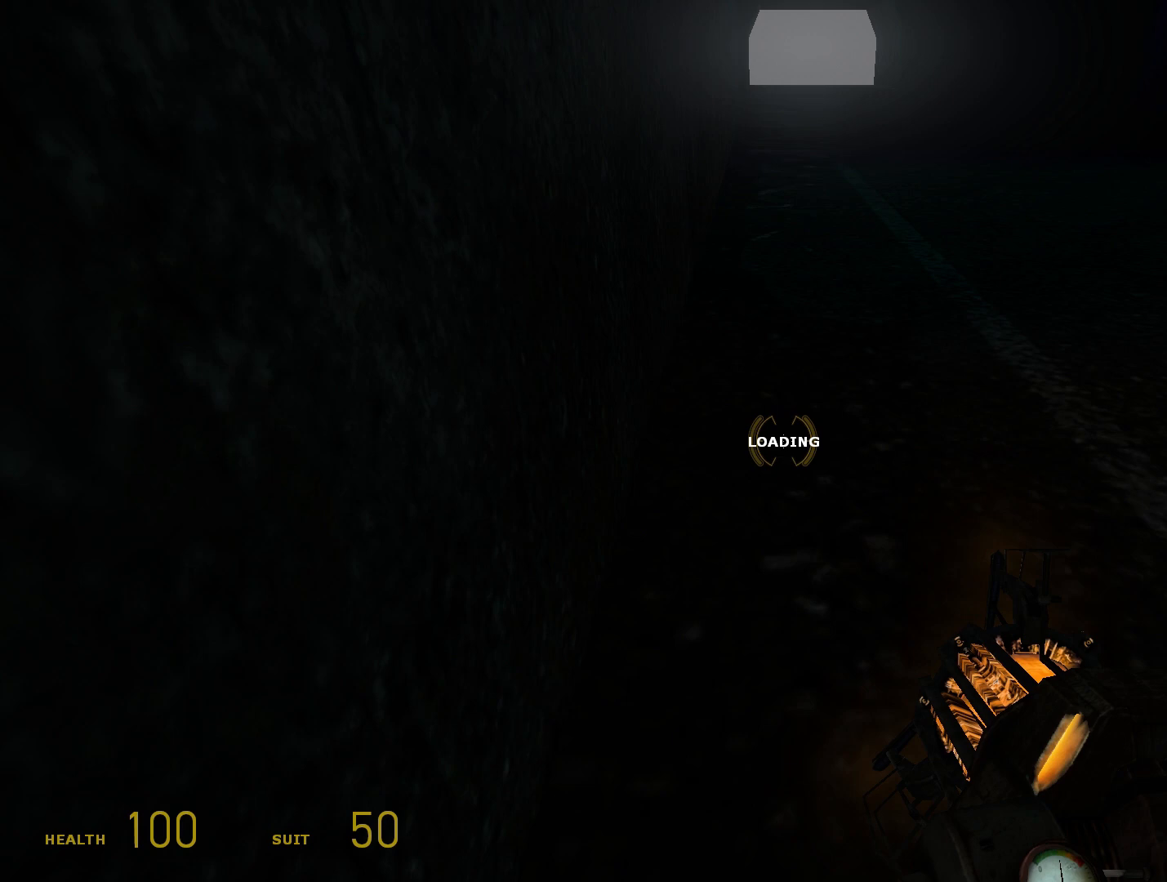
{"buttons": ["R1"], "left_stick": "right", "right_stick": "center", "events": [[17, "left_stick", "down-right"], [167, "left_stick", "right"], [233, "DPAD_UP", "down"], [433, "DPAD_UP", "up"]]}
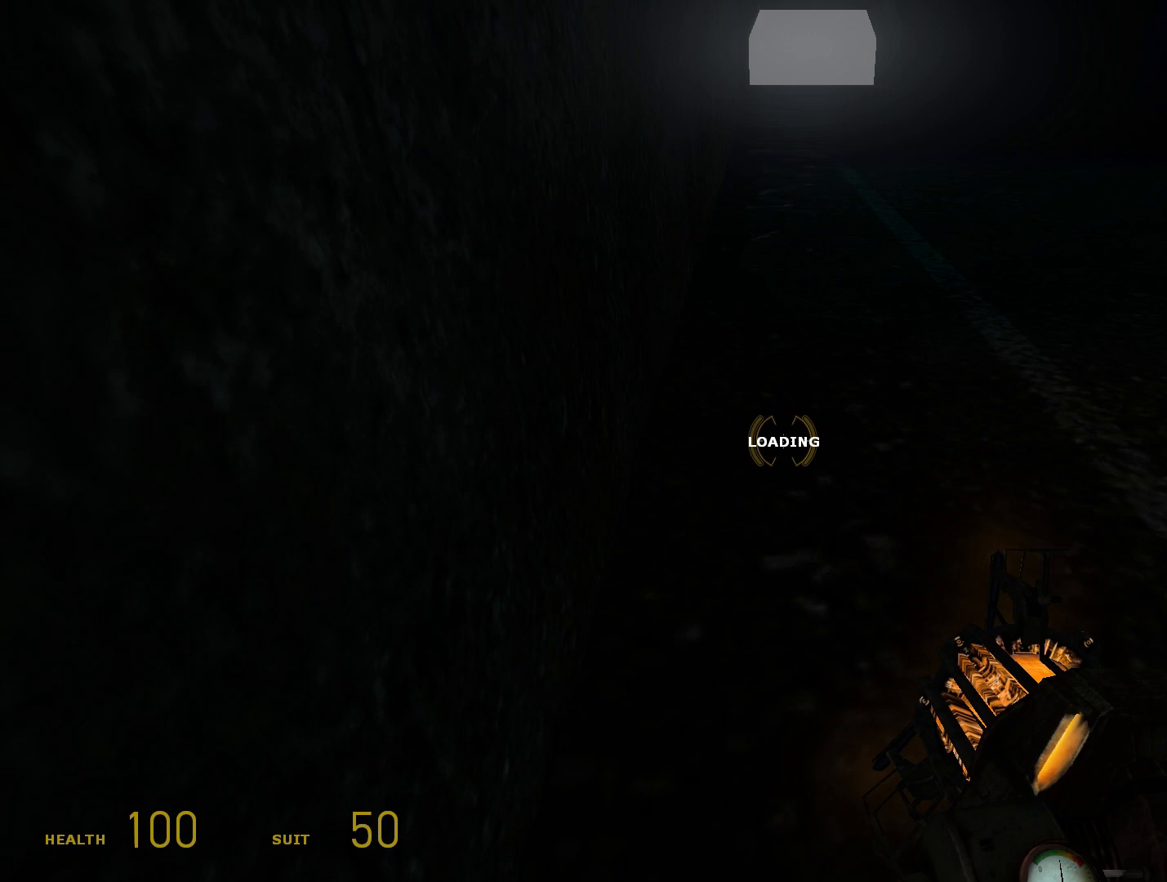
{"buttons": ["R1"], "left_stick": "right", "right_stick": "center", "events": [[200, "DPAD_DOWN", "down"], [400, "DPAD_DOWN", "up"]]}
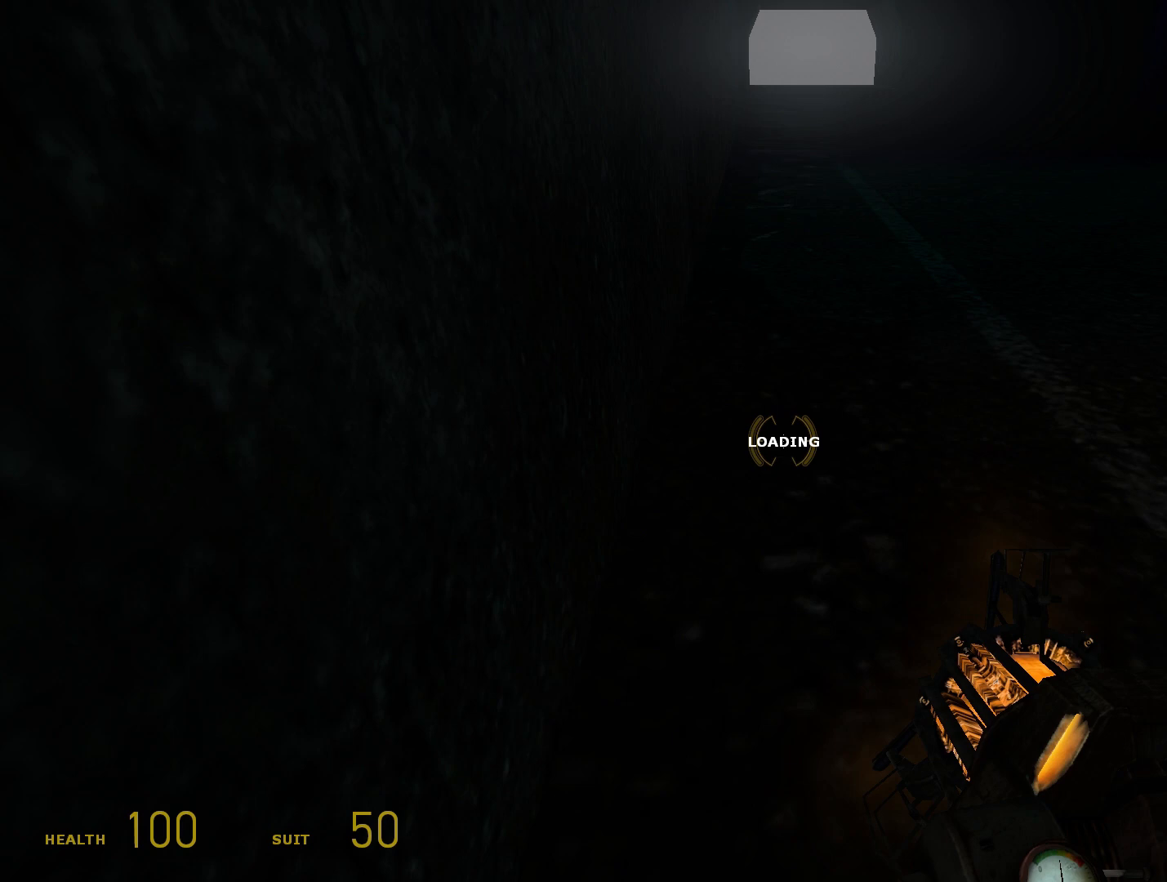
{"buttons": ["R1"], "left_stick": "right", "right_stick": "center", "events": [[233, "DPAD_DOWN", "down"], [400, "DPAD_DOWN", "up"]]}
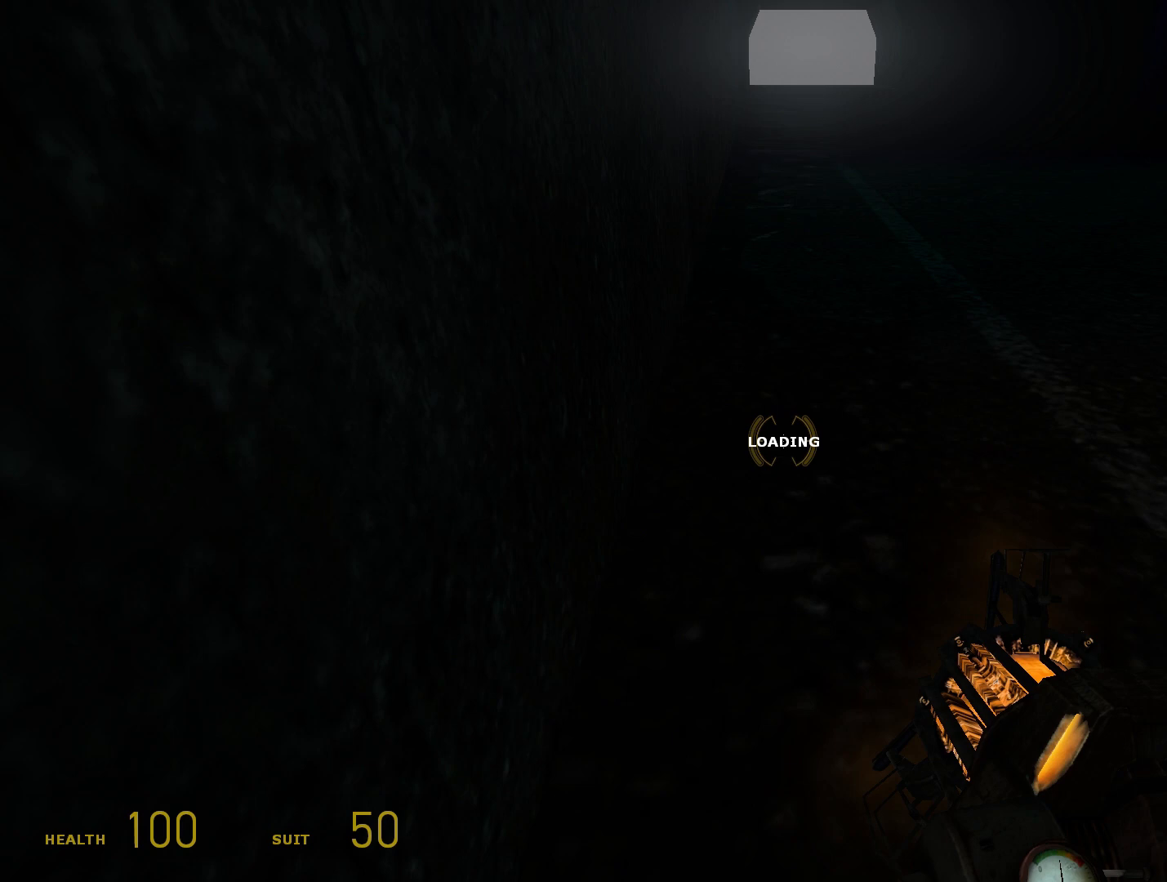
{"buttons": ["R1"], "left_stick": "right", "right_stick": "center", "events": [[233, "DPAD_UP", "down"], [367, "DPAD_UP", "up"]]}
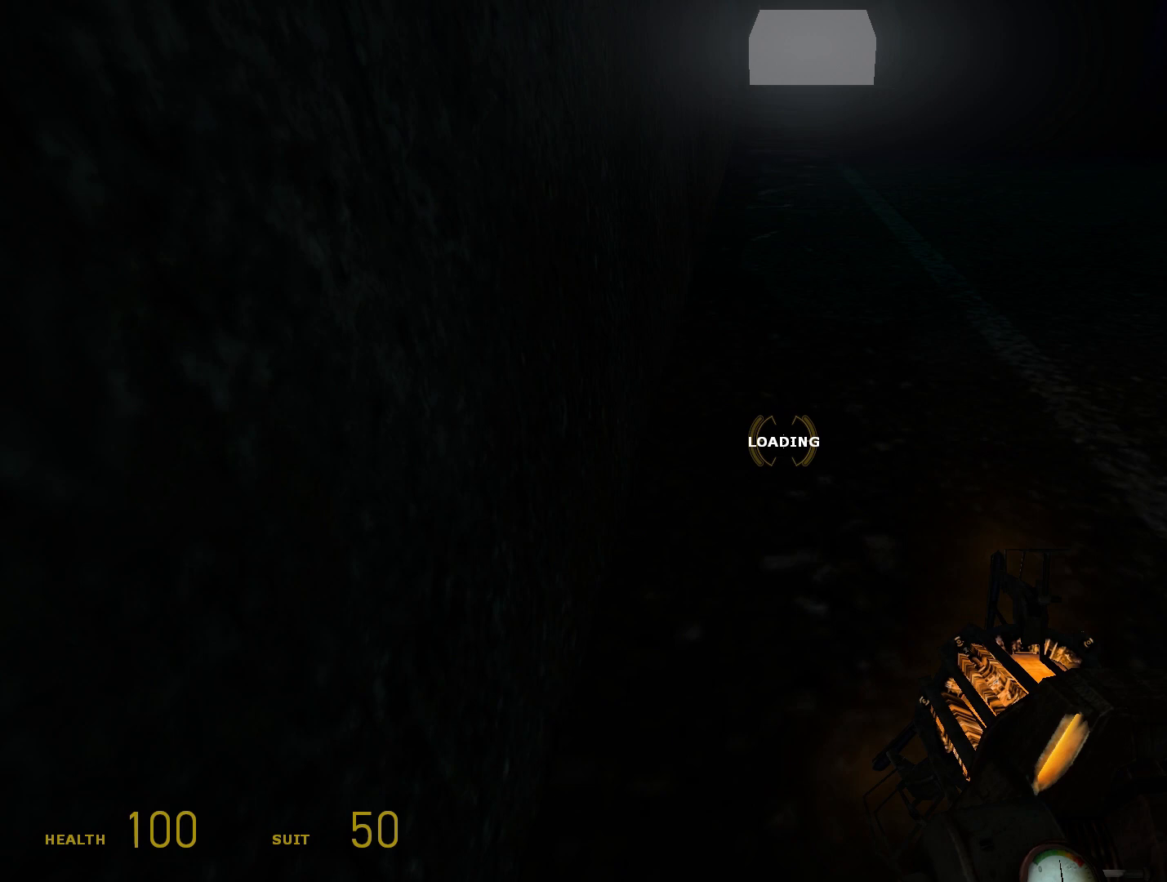
{"buttons": ["R1"], "left_stick": "right", "right_stick": "center", "events": [[200, "DPAD_DOWN", "down"], [367, "DPAD_DOWN", "up"]]}
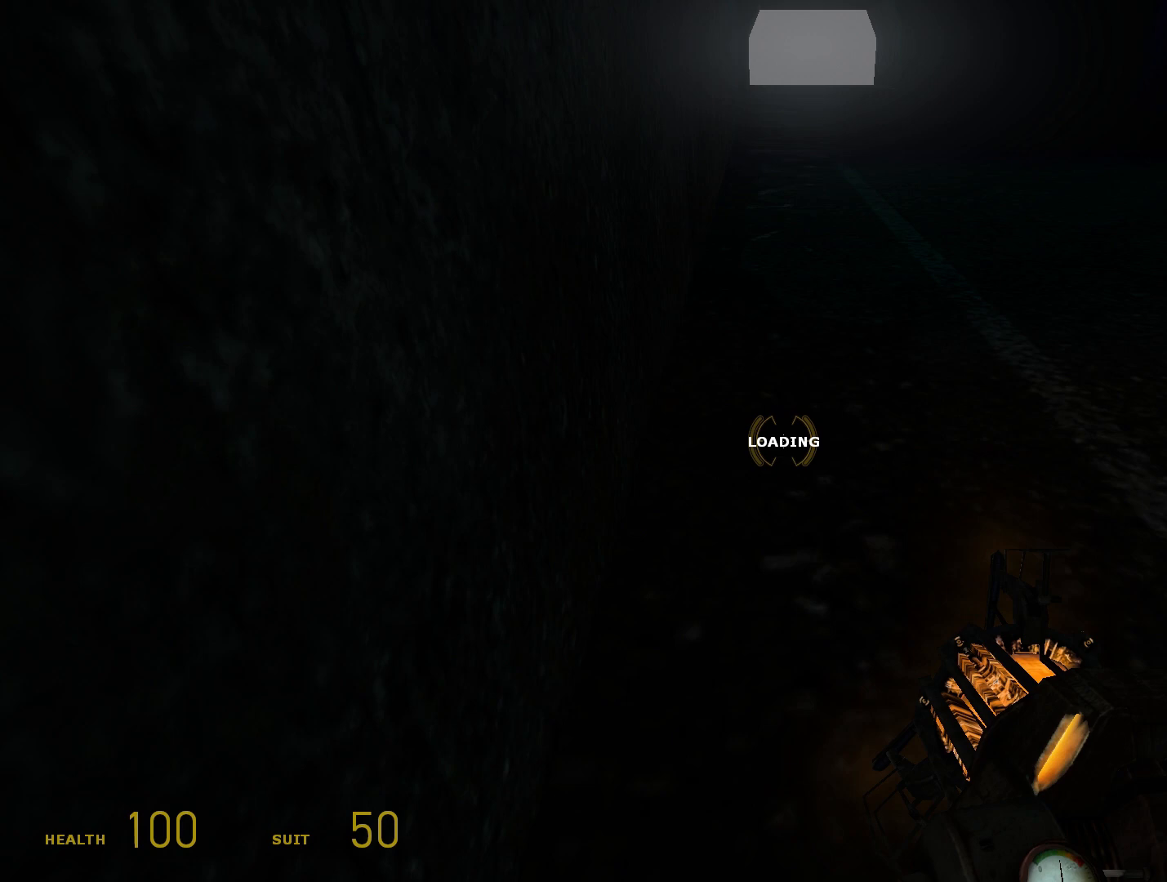
{"buttons": ["R1"], "left_stick": "right", "right_stick": "center", "events": [[200, "DPAD_UP", "down"], [367, "DPAD_UP", "up"]]}
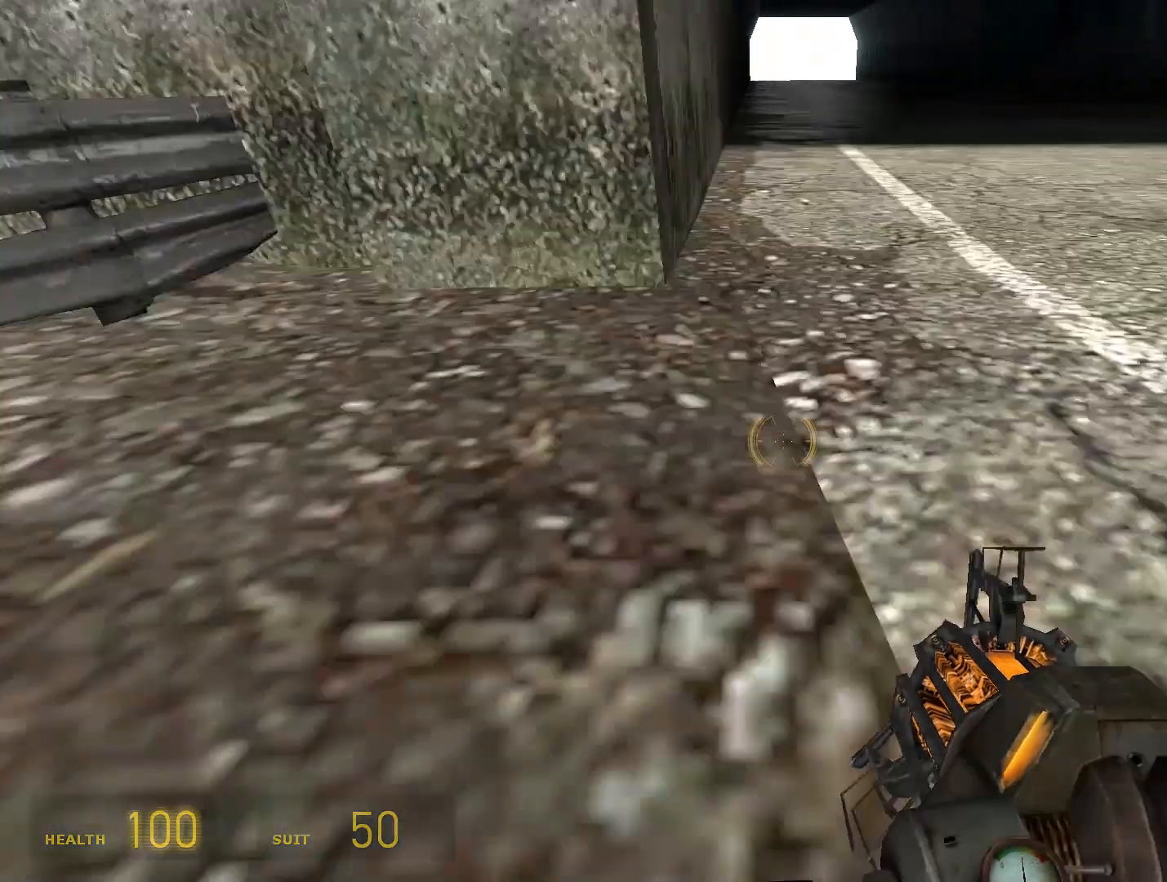
{"buttons": ["R1"], "left_stick": "down-right", "right_stick": "center", "events": [[133, "DPAD_DOWN", "down"], [133, "left_stick", "down-right"], [333, "DPAD_DOWN", "up"]]}
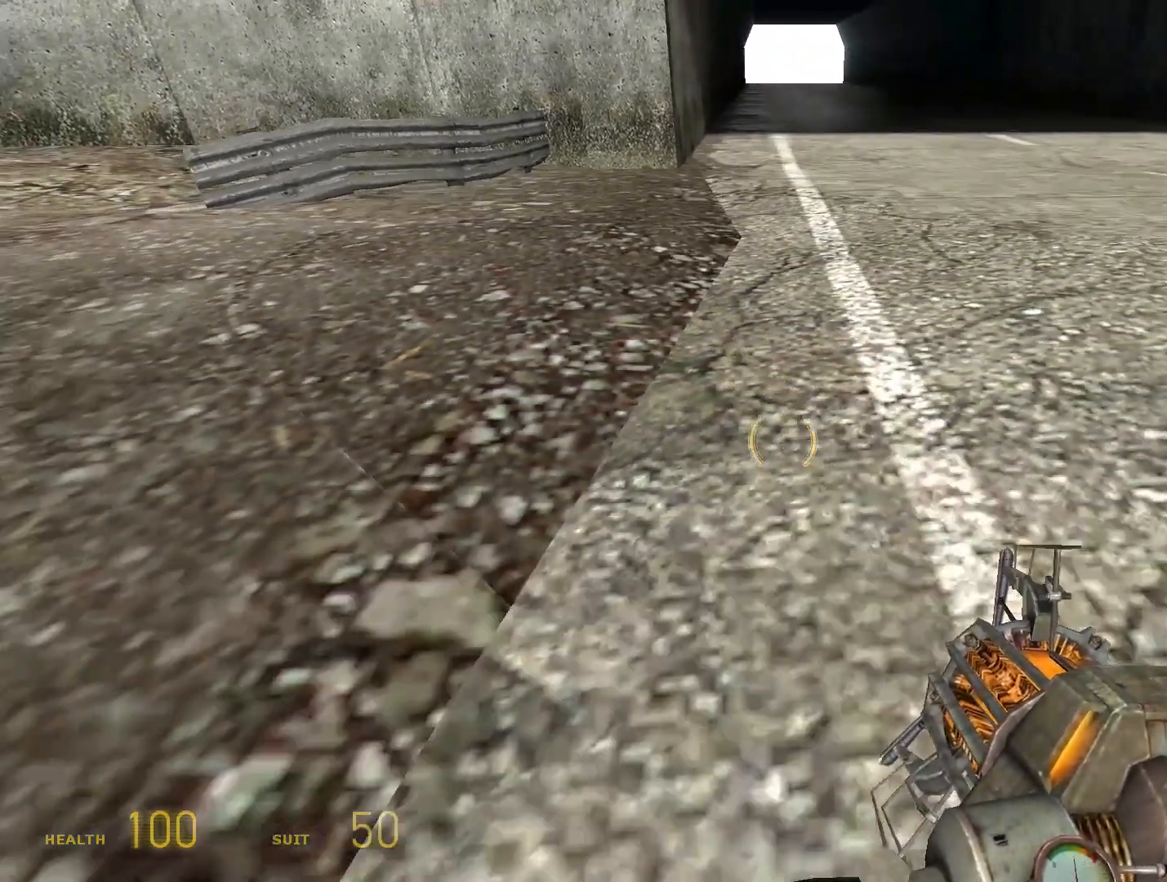
{"buttons": ["R1"], "left_stick": "down-right", "right_stick": "center", "events": [[167, "DPAD_DOWN", "down"], [367, "DPAD_DOWN", "up"]]}
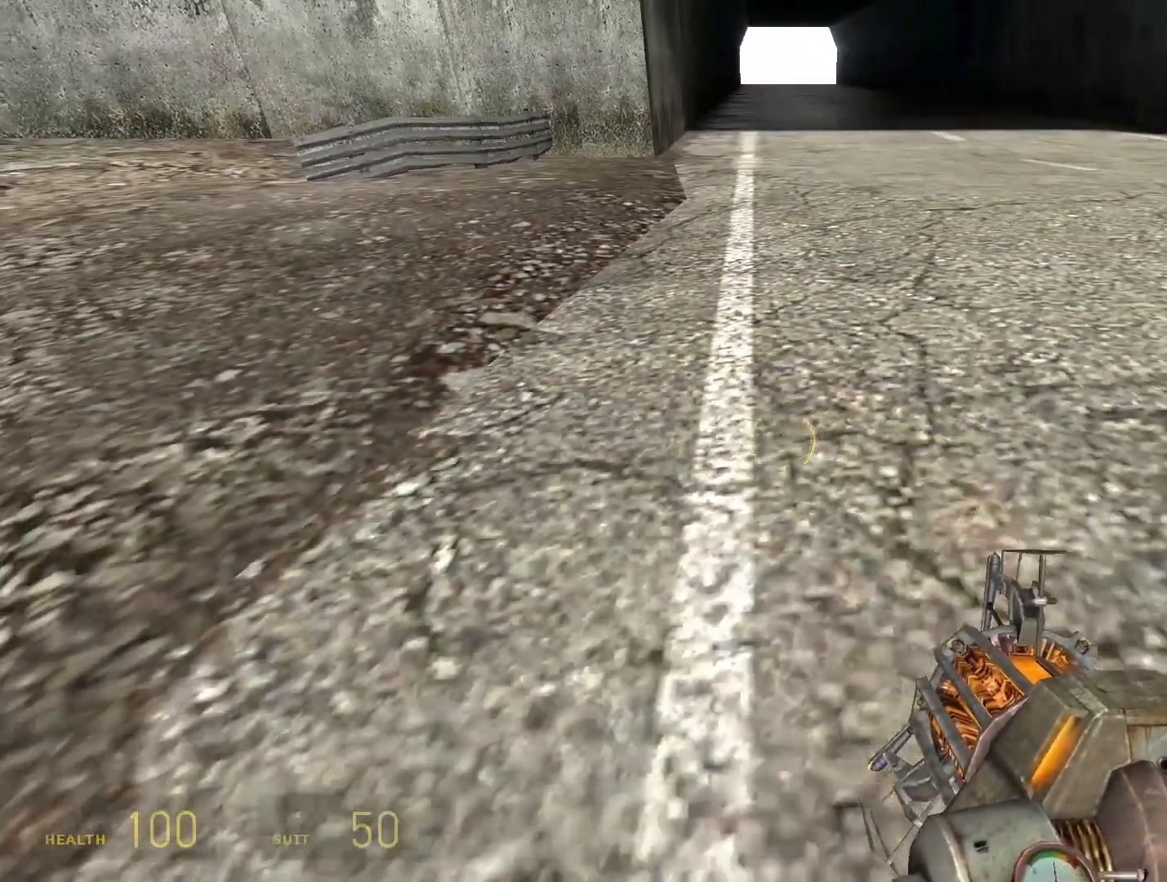
{"buttons": ["R1"], "left_stick": "down-right", "right_stick": "center", "events": [[200, "DPAD_DOWN", "down"], [400, "DPAD_DOWN", "up"]]}
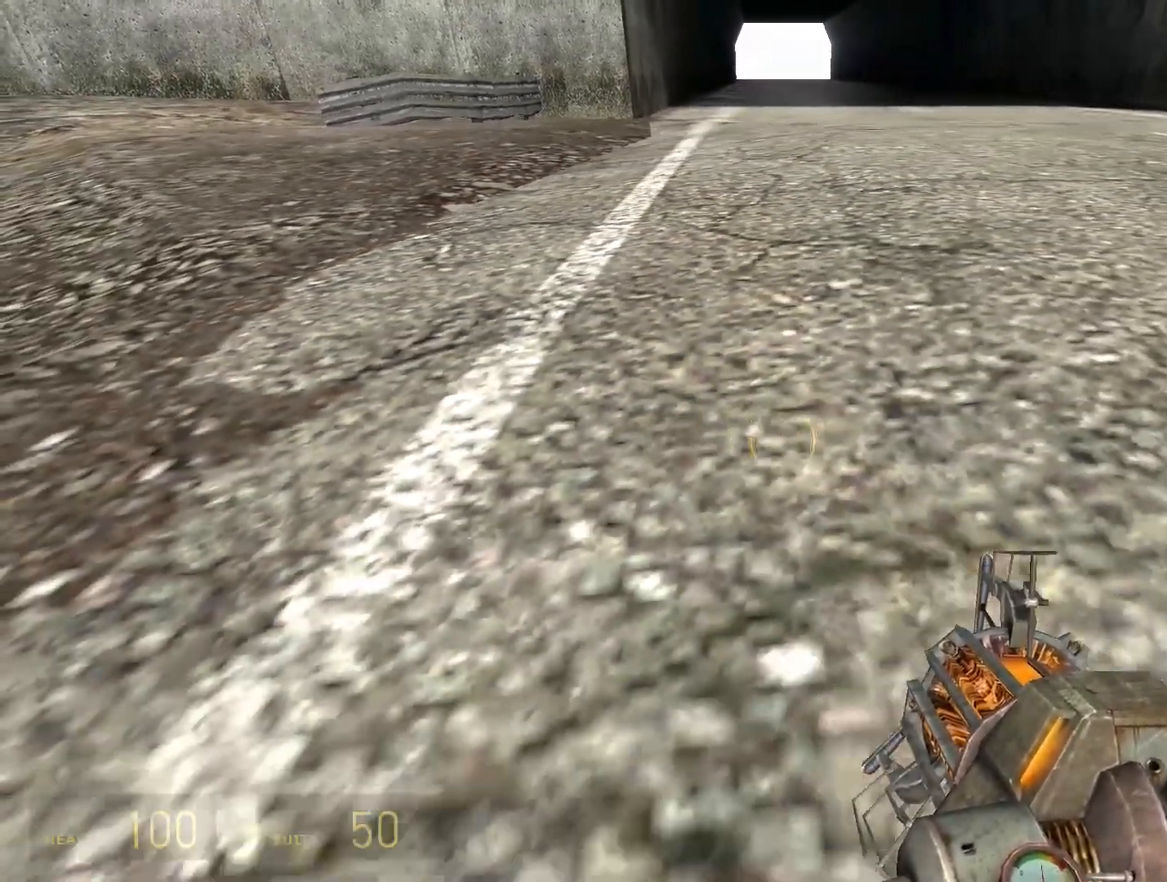
{"buttons": [], "left_stick": "left", "right_stick": "center", "events": [[267, "R1", "up"], [267, "left_stick", "center"], [400, "left_stick", "left"]]}
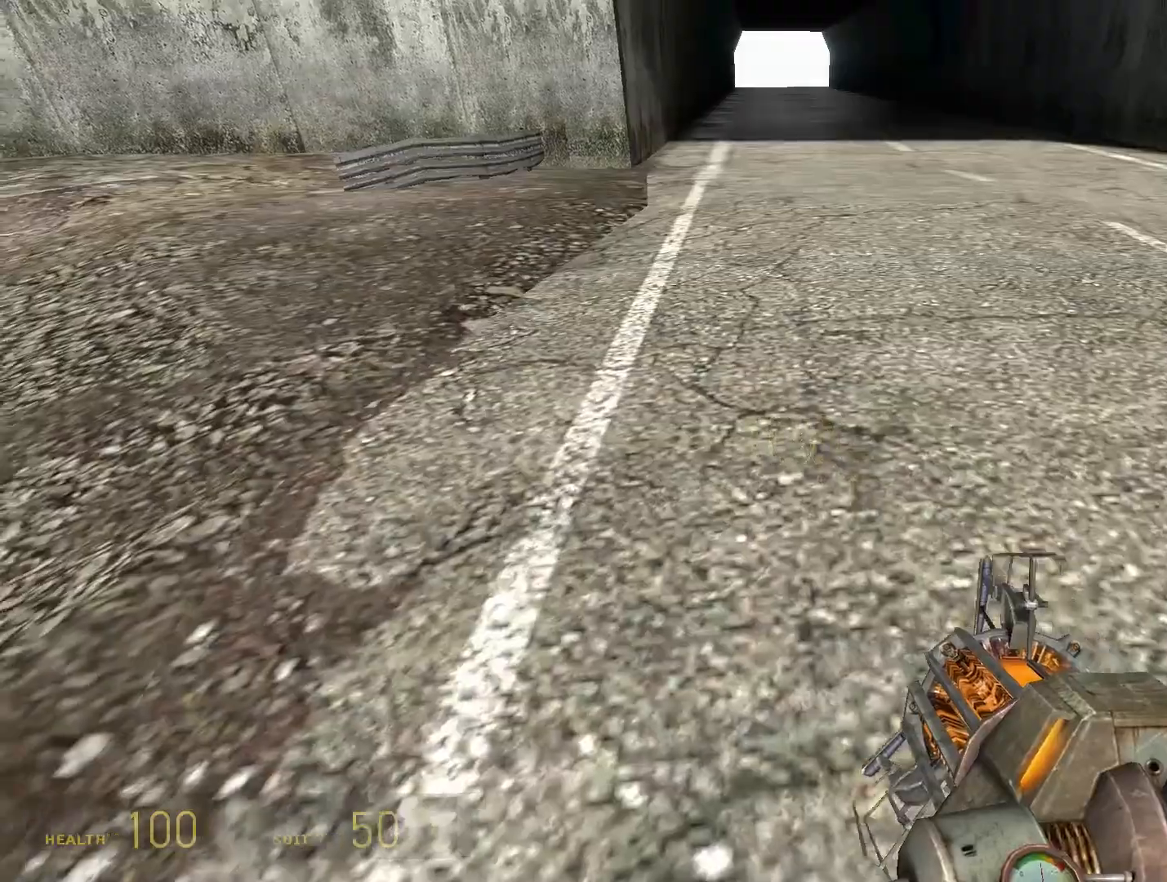
{"buttons": [], "left_stick": "left", "right_stick": "center", "events": []}
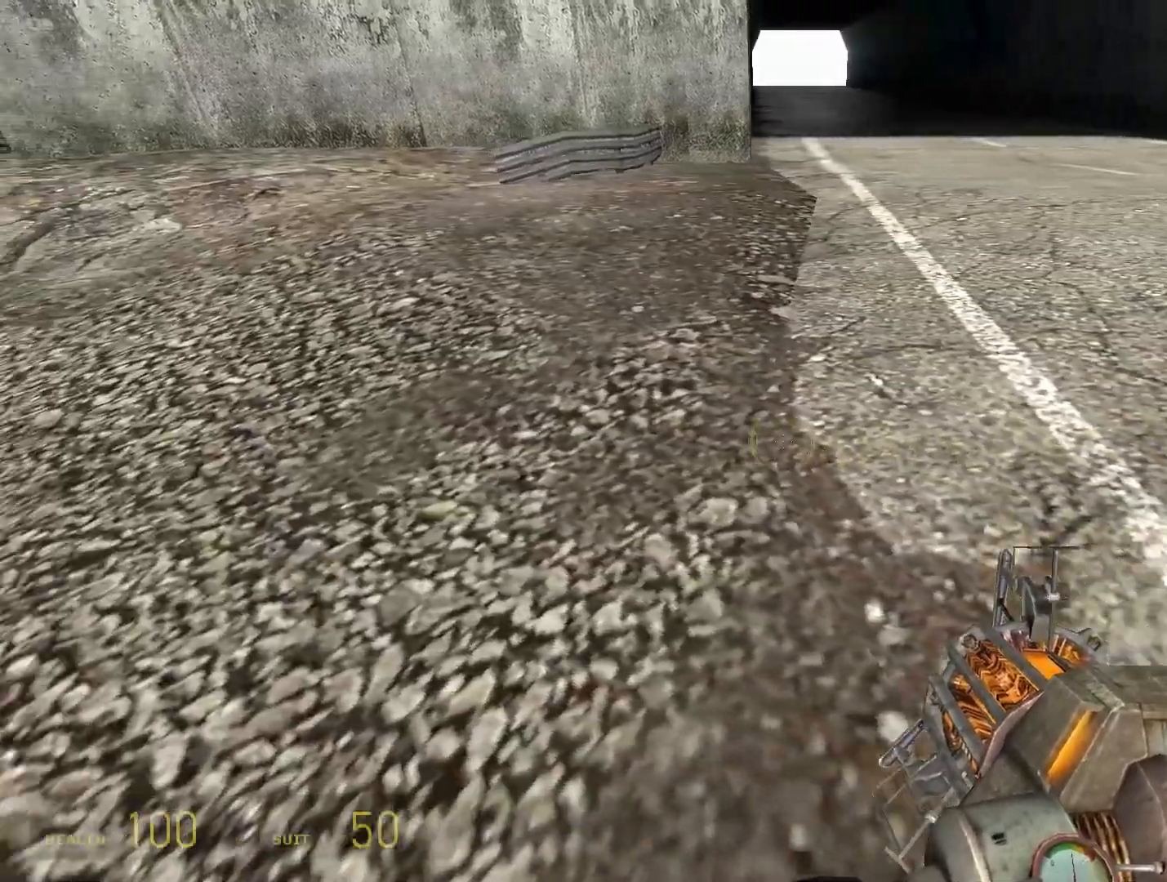
{"buttons": [], "left_stick": "left", "right_stick": "center", "events": []}
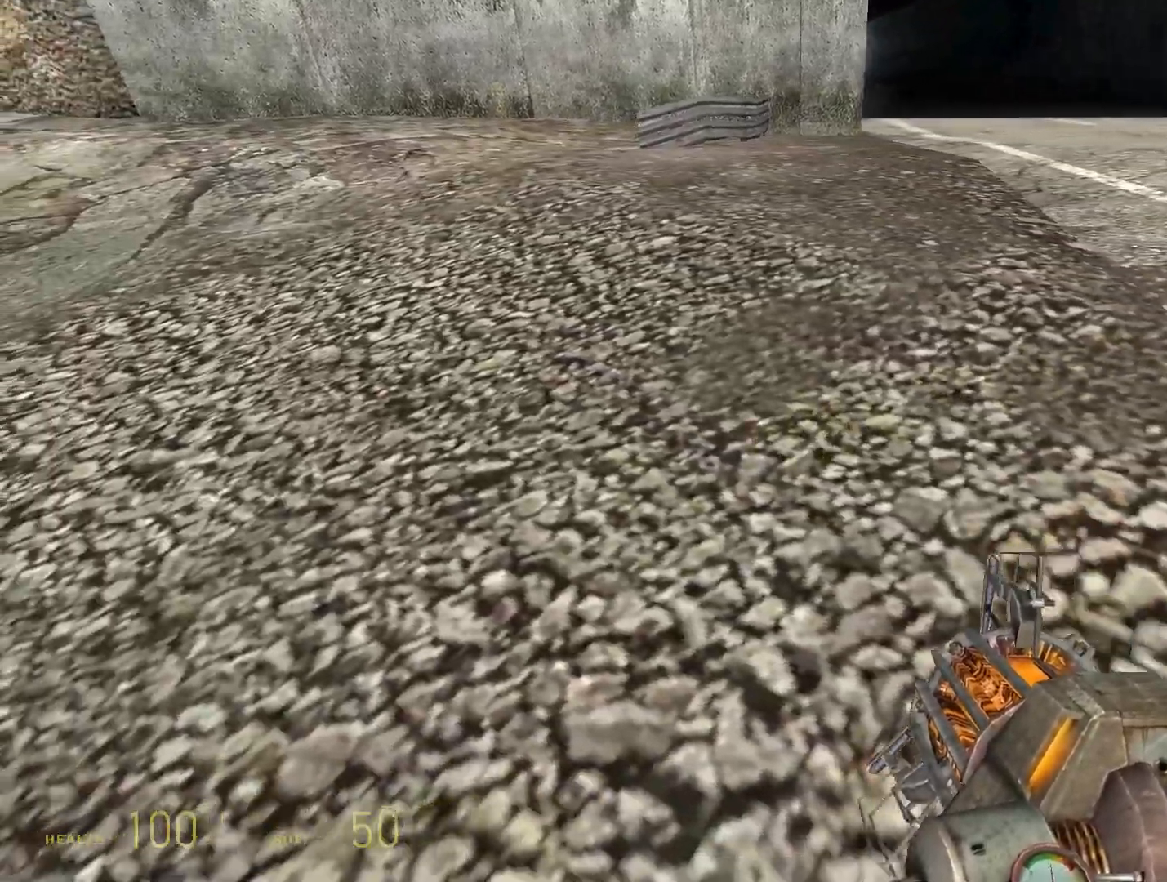
{"buttons": [], "left_stick": "center", "right_stick": "center", "events": [[200, "left_stick", "center"], [250, "right_stick", "right"], [433, "right_stick", "center"]]}
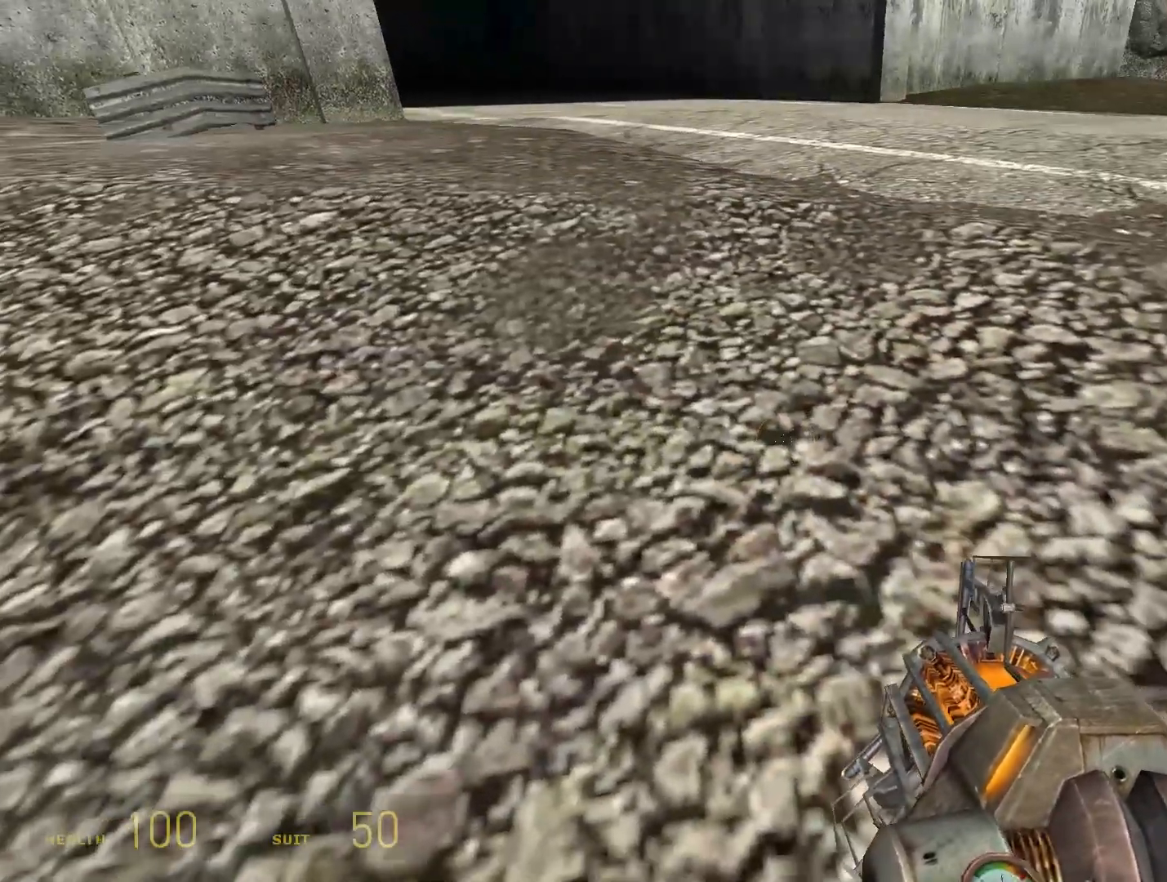
{"buttons": ["R1"], "left_stick": "center", "right_stick": "center", "events": [[67, "left_stick", "up"], [300, "A", "down"], [300, "R1", "down"], [300, "left_stick", "down"], [367, "A", "up"], [400, "left_stick", "center"]]}
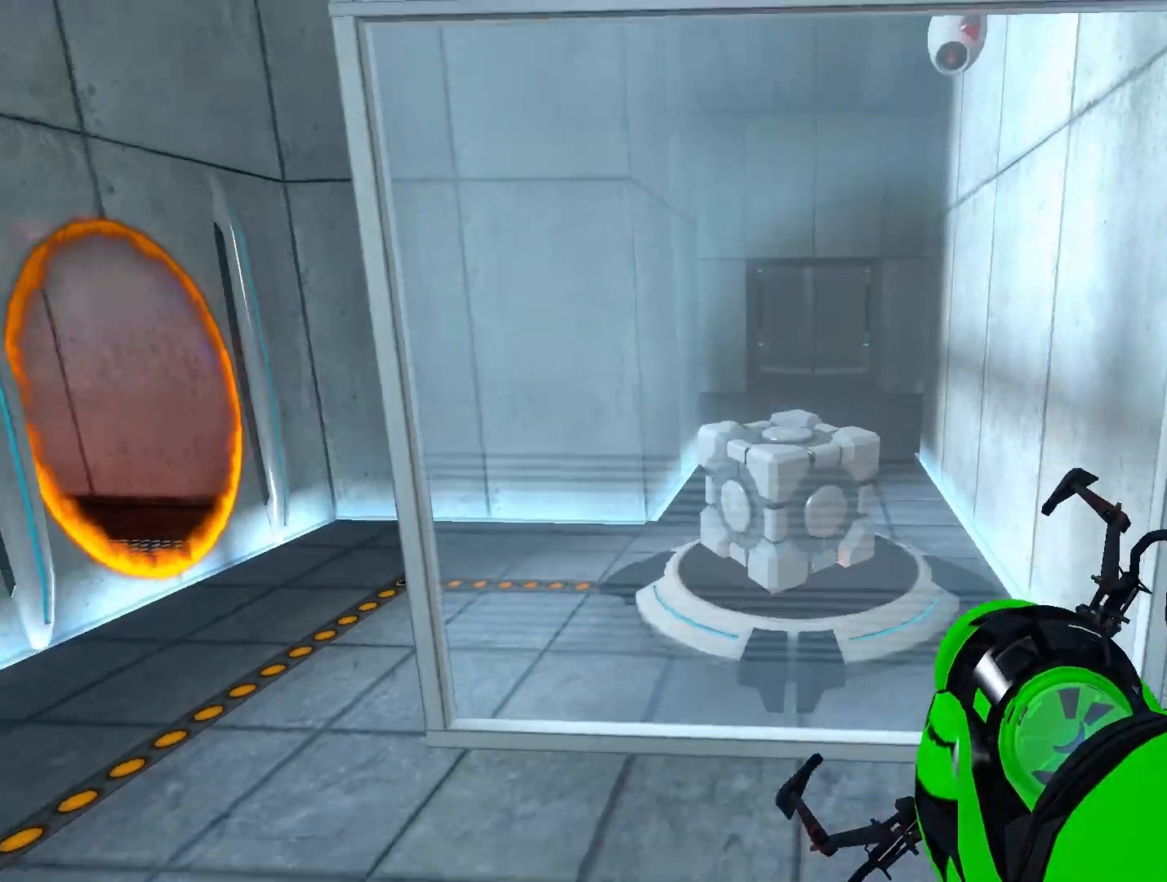
{"buttons": ["R1", "DPAD_UP"], "left_stick": "center", "right_stick": "center", "events": [[400, "DPAD_UP", "down"]]}
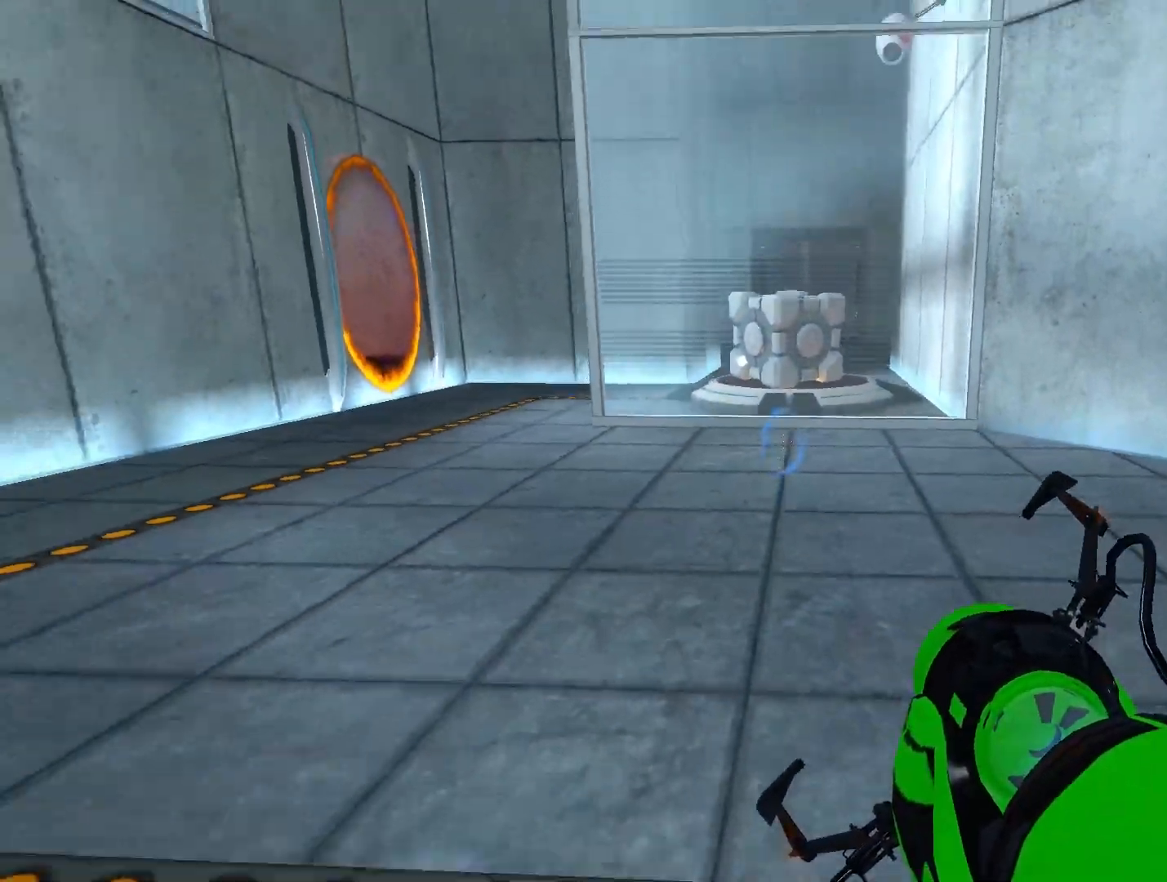
{"buttons": ["R1", "DPAD_DOWN"], "left_stick": "center", "right_stick": "center", "events": [[33, "DPAD_UP", "up"], [467, "DPAD_DOWN", "down"]]}
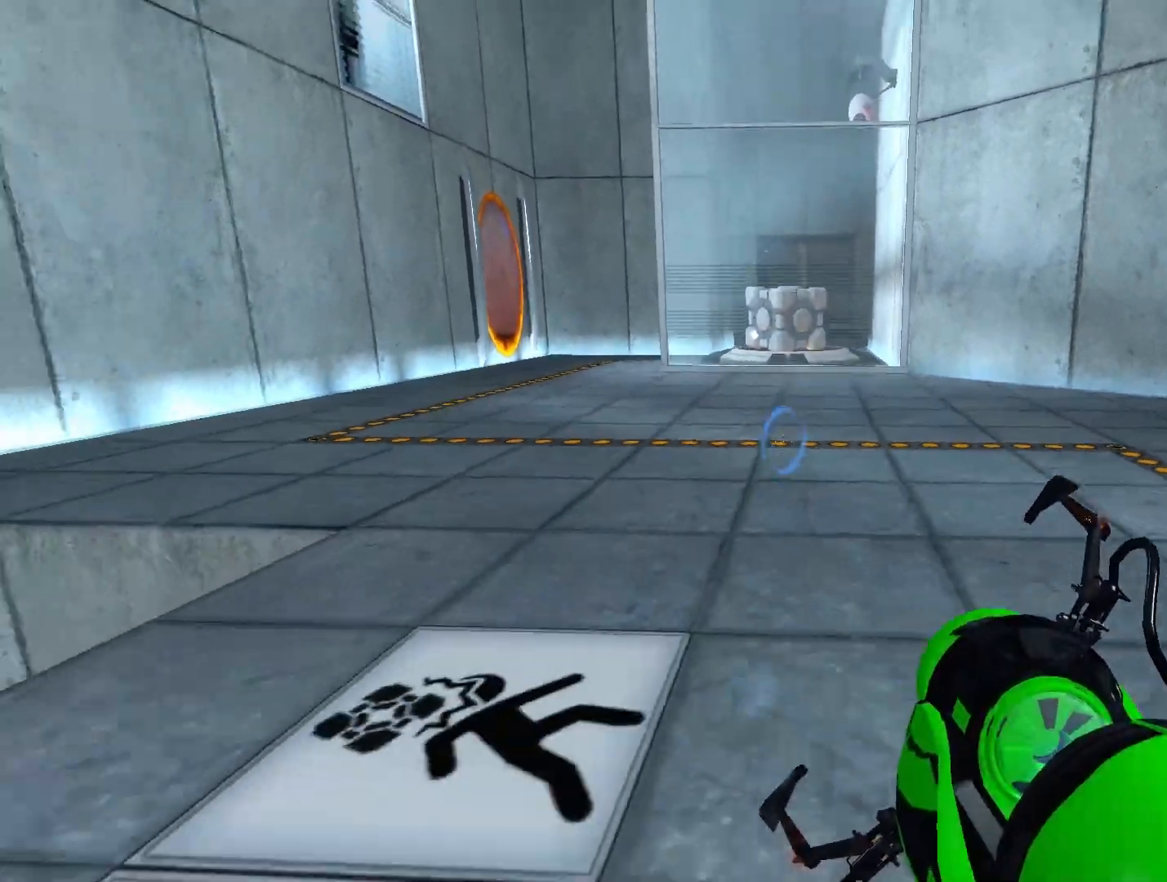
{"buttons": ["R1"], "left_stick": "center", "right_stick": "center", "events": [[133, "DPAD_DOWN", "up"]]}
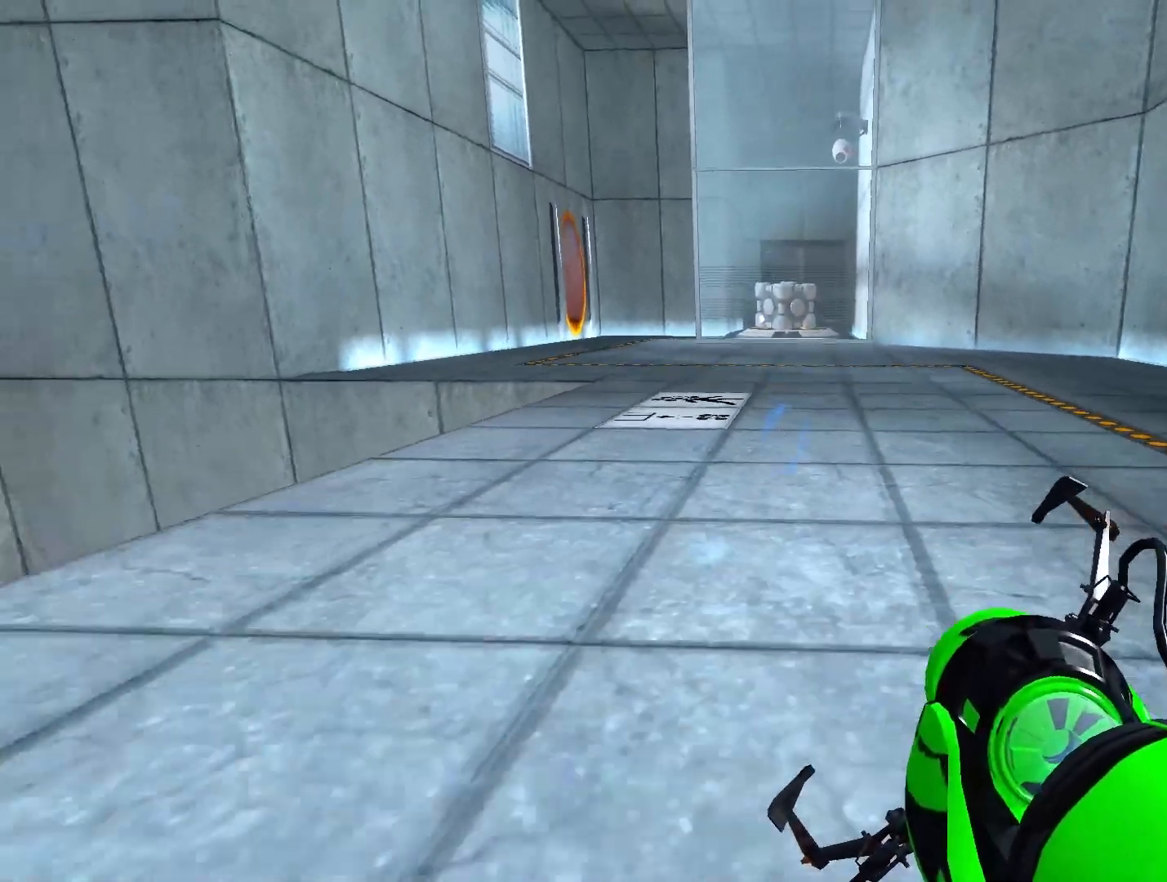
{"buttons": ["R1"], "left_stick": "center", "right_stick": "center", "events": [[33, "DPAD_UP", "down"], [167, "DPAD_UP", "up"]]}
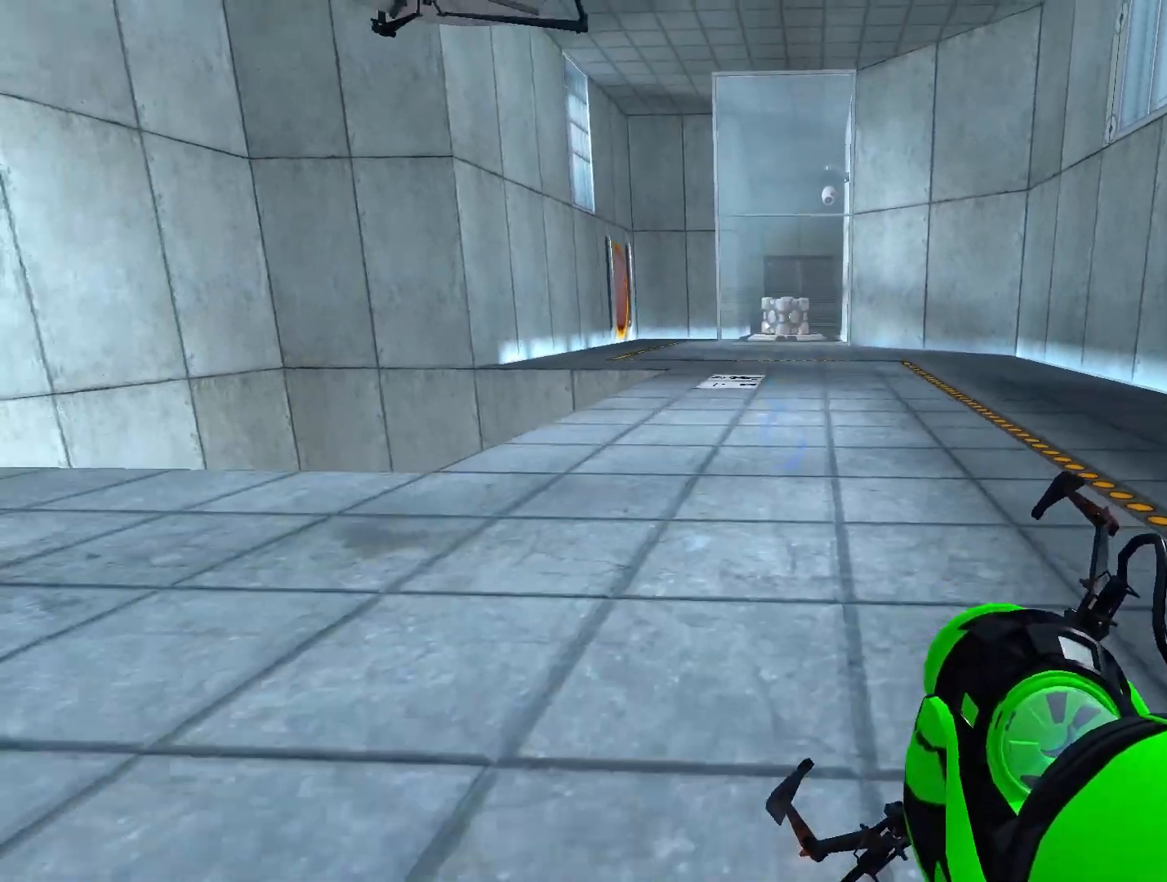
{"buttons": ["R1"], "left_stick": "center", "right_stick": "center", "events": [[150, "DPAD_DOWN", "down"], [300, "DPAD_DOWN", "up"]]}
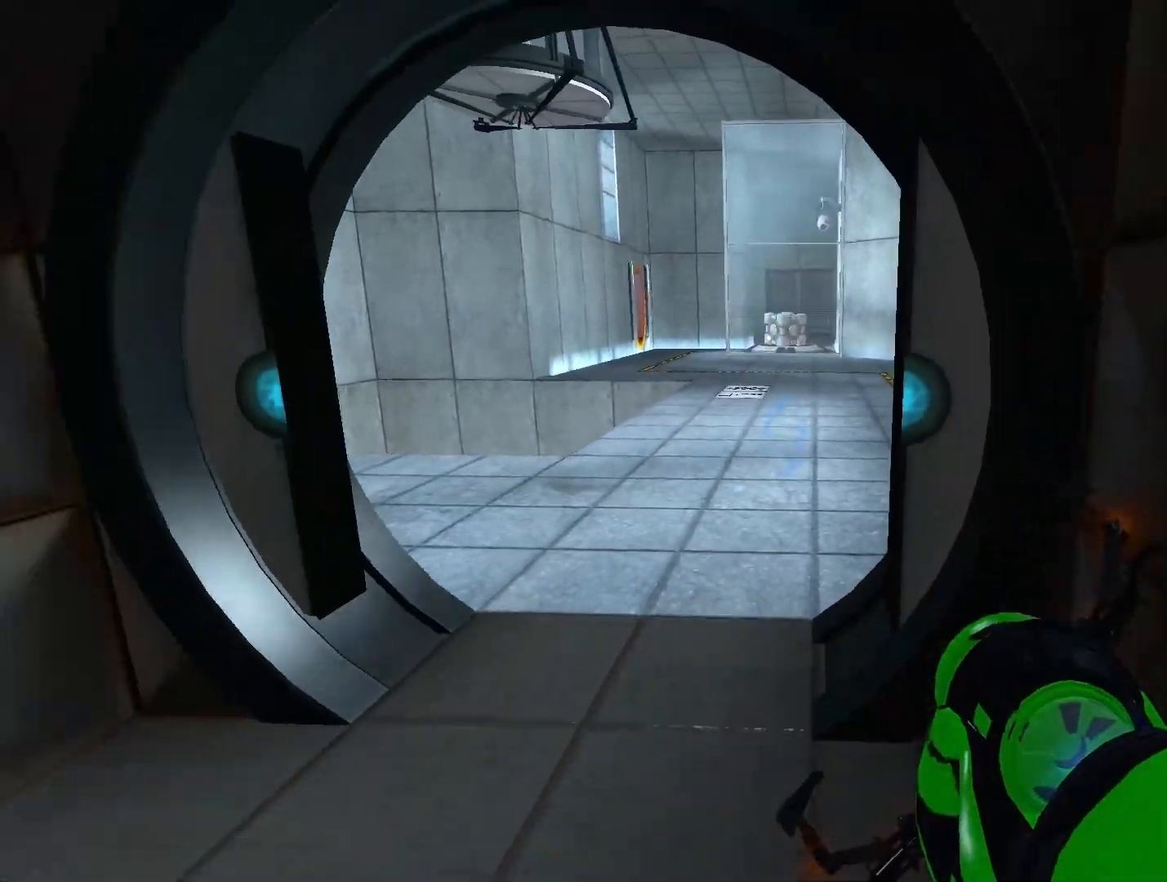
{"buttons": ["R1"], "left_stick": "center", "right_stick": "center", "events": [[133, "DPAD_UP", "down"], [300, "DPAD_UP", "up"]]}
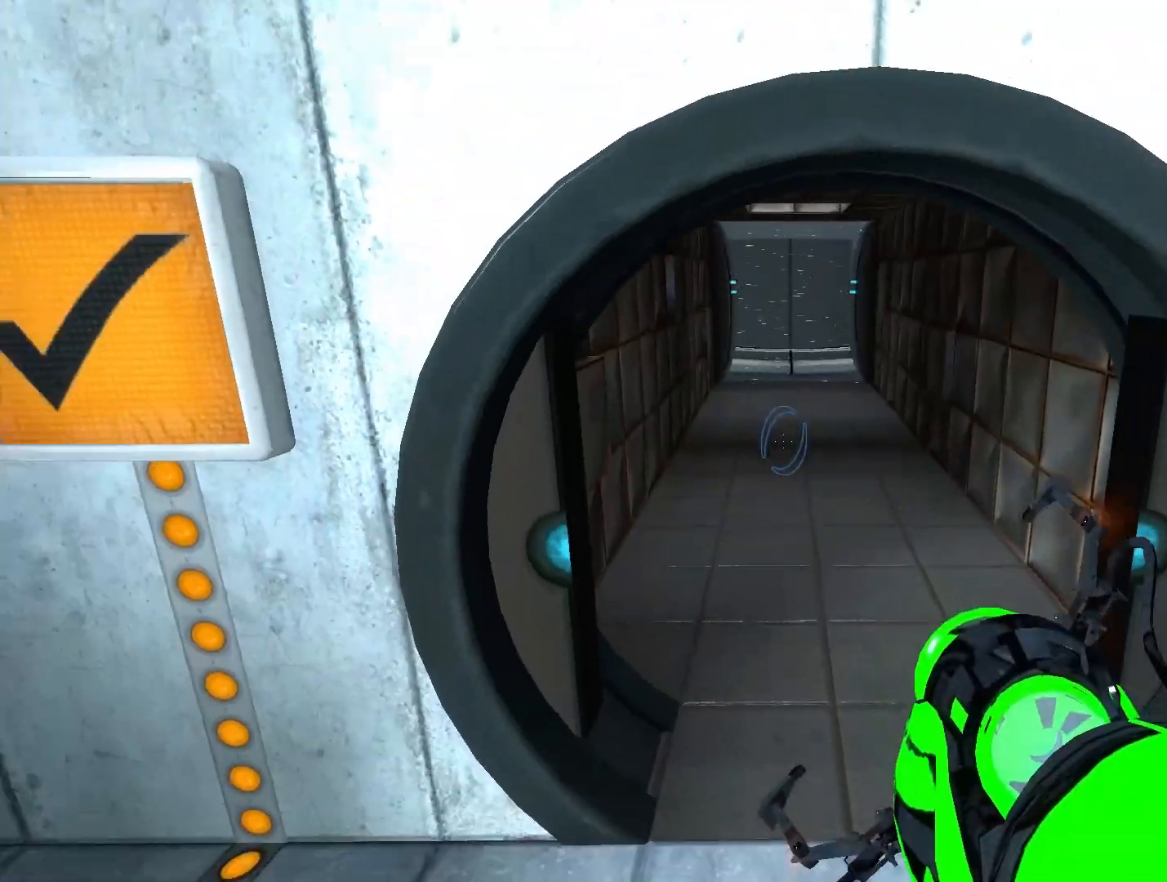
{"buttons": ["R1", "DPAD_UP"], "left_stick": "center", "right_stick": "center", "events": [[417, "DPAD_UP", "down"]]}
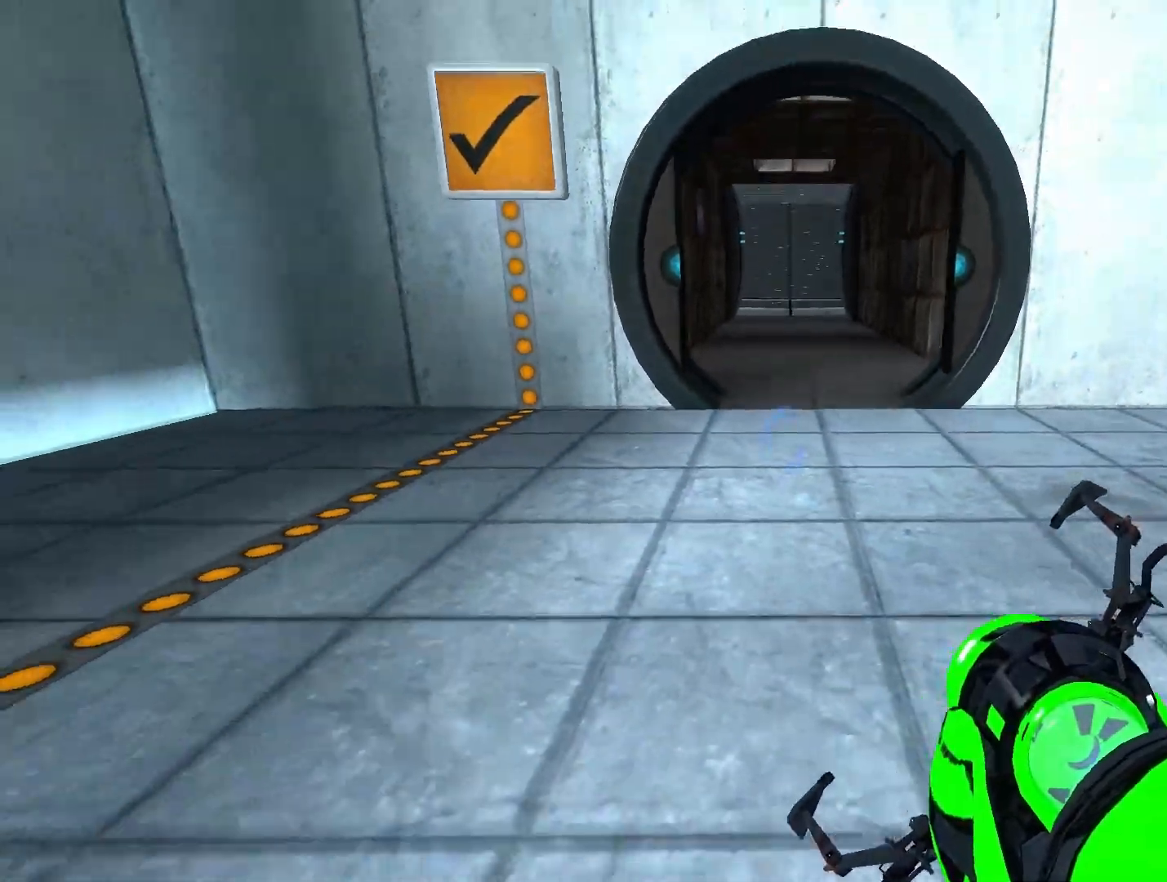
{"buttons": ["R1", "DPAD_DOWN"], "left_stick": "center", "right_stick": "center", "events": [[83, "DPAD_UP", "up"], [483, "DPAD_DOWN", "down"]]}
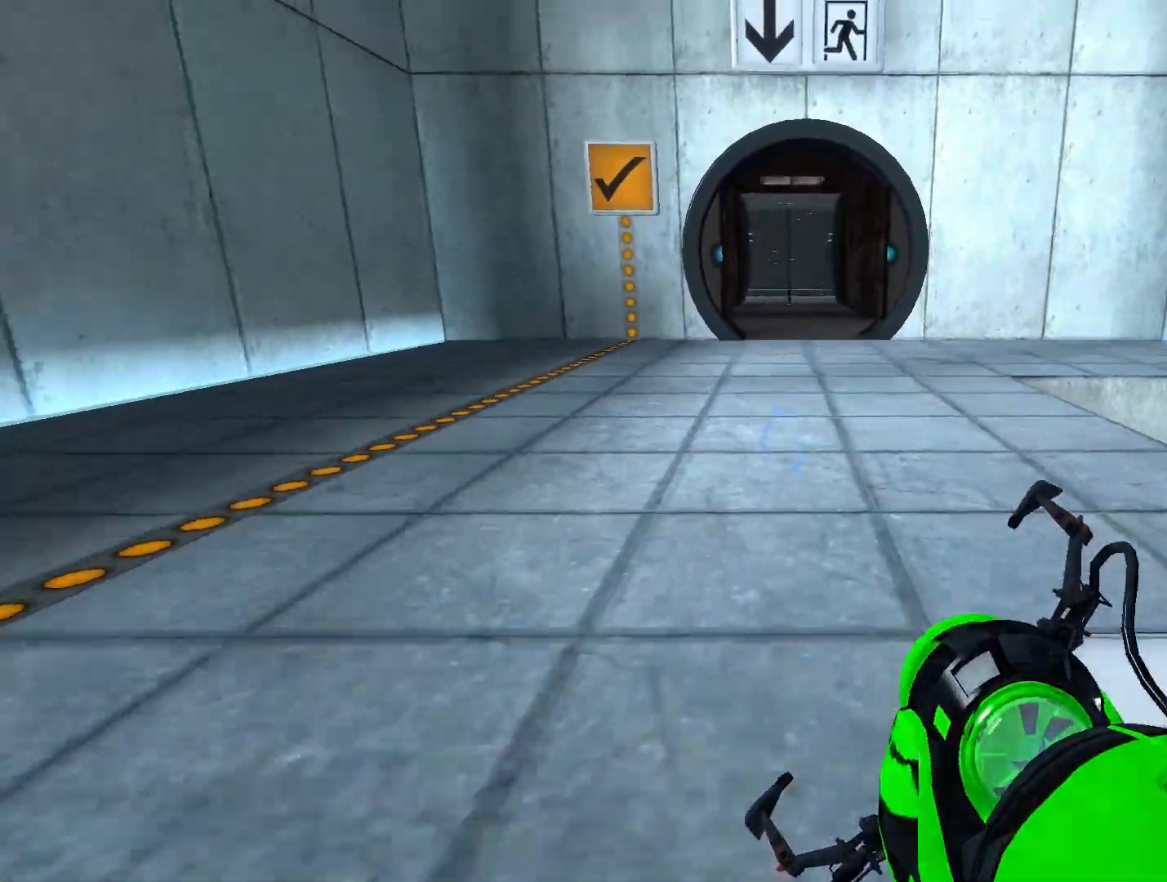
{"buttons": ["R1", "DPAD_UP"], "left_stick": "center", "right_stick": "center", "events": [[117, "DPAD_DOWN", "up"], [450, "DPAD_UP", "down"]]}
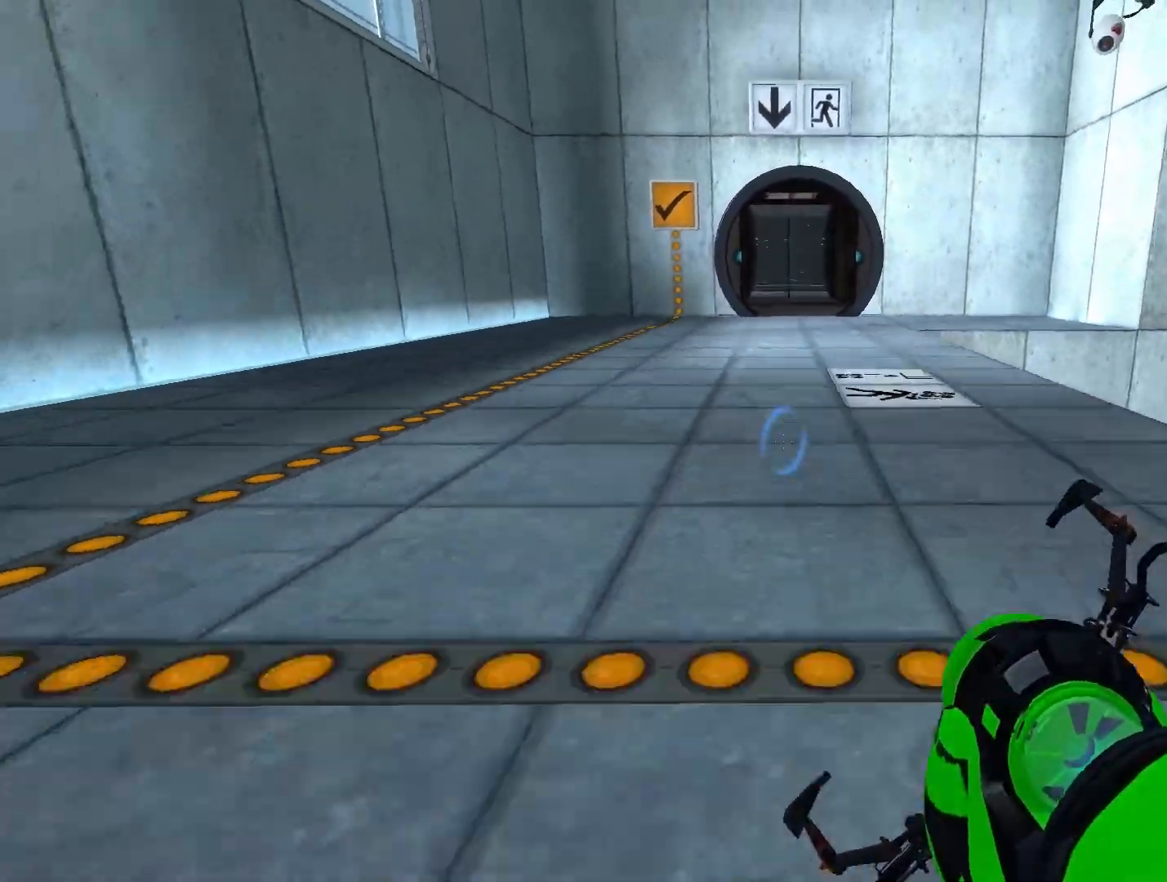
{"buttons": [], "left_stick": "center", "right_stick": "right", "events": [[150, "DPAD_UP", "up"], [183, "right_stick", "right"], [250, "R1", "up"]]}
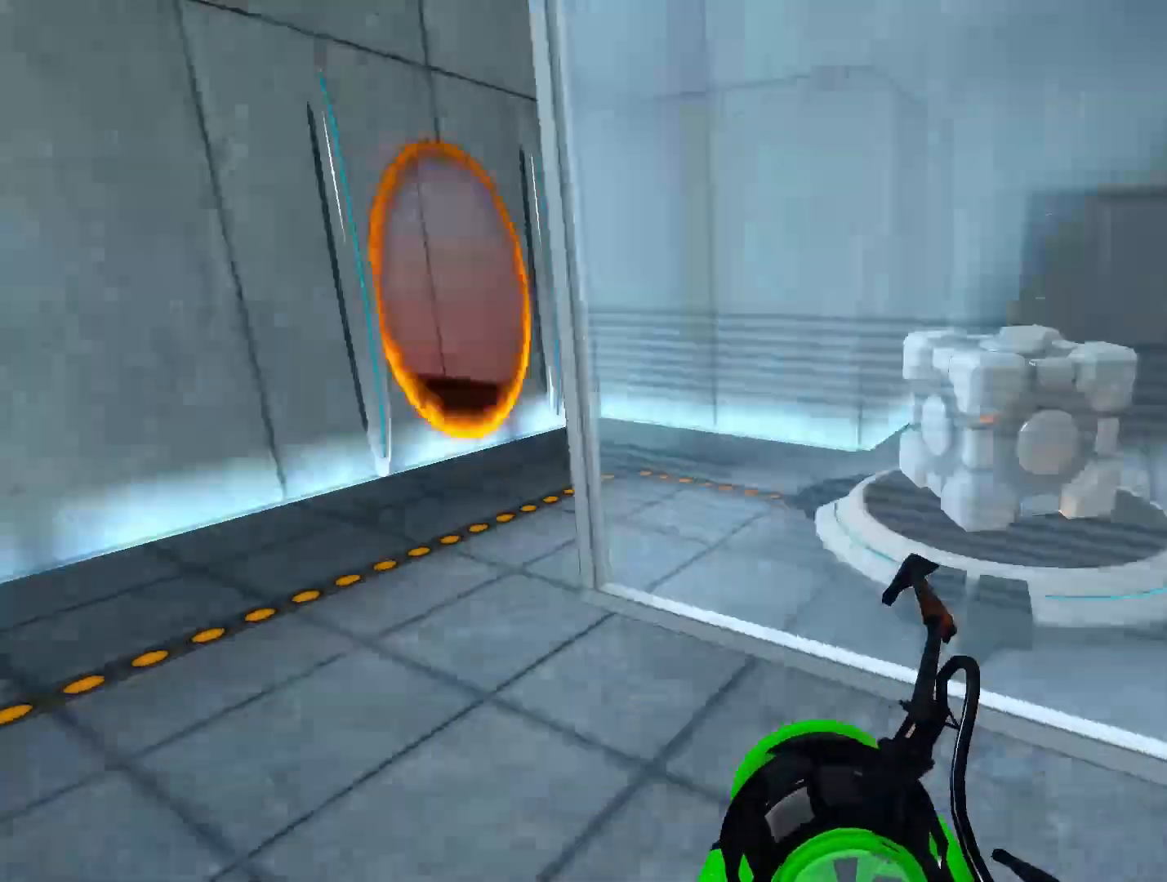
{"buttons": [], "left_stick": "center", "right_stick": "center", "events": [[17, "left_stick", "up"], [17, "right_stick", "center"], [450, "left_stick", "center"]]}
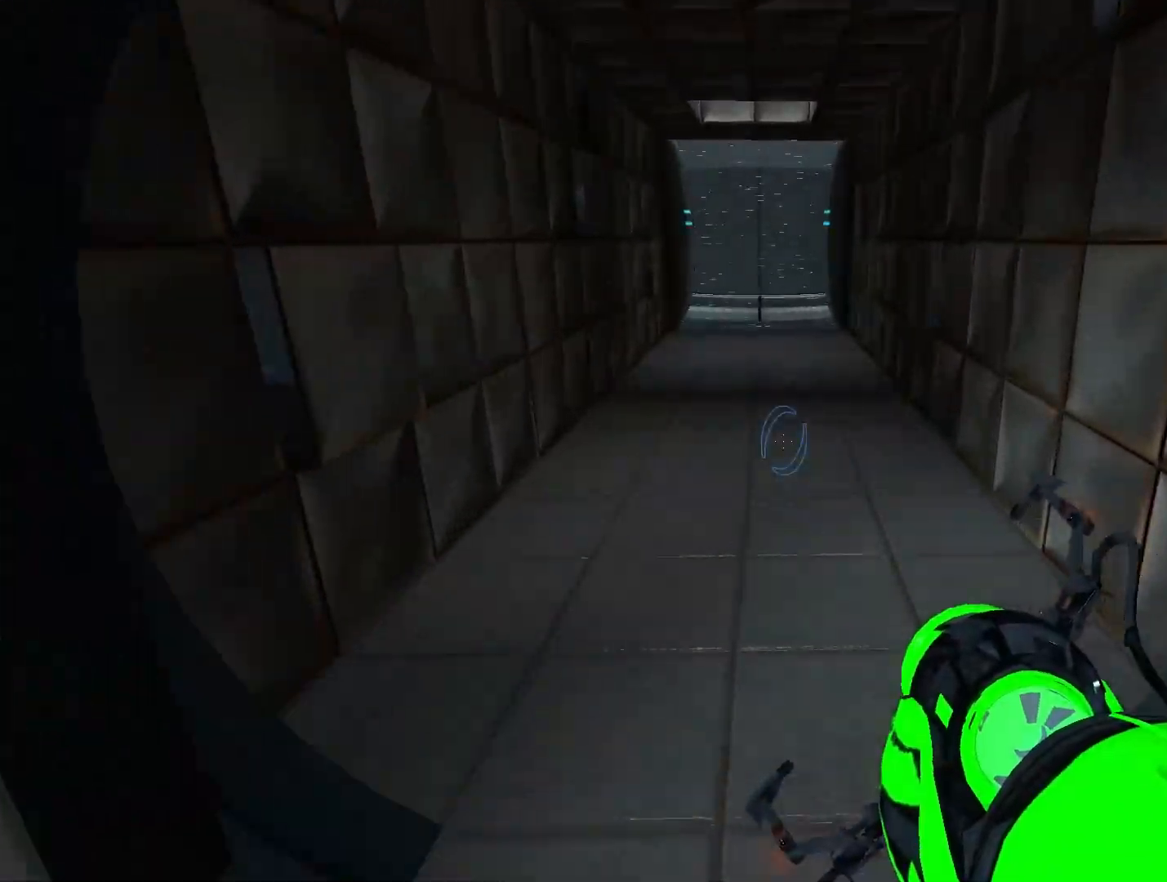
{"buttons": ["R1"], "left_stick": "center", "right_stick": "center", "events": [[50, "left_stick", "down"], [317, "A", "down"], [317, "R1", "down"], [450, "A", "up"], [450, "left_stick", "center"]]}
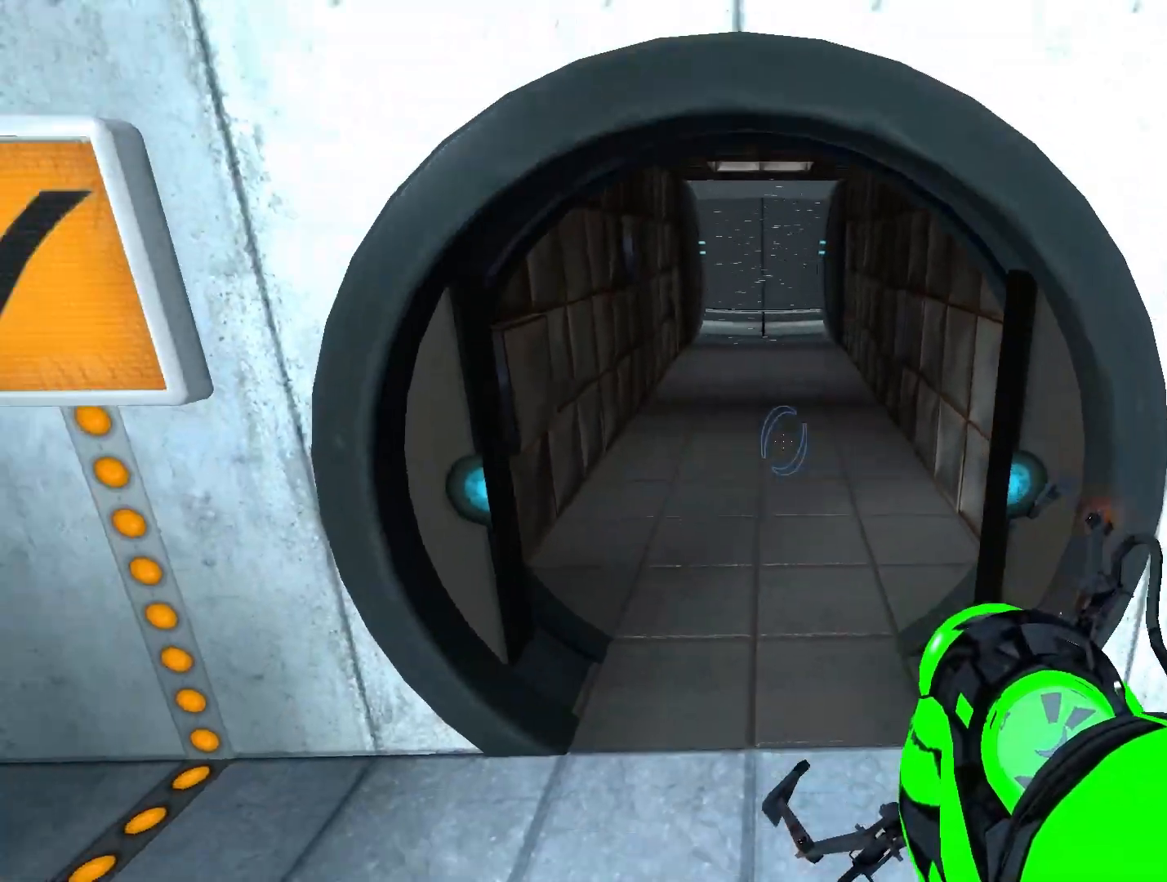
{"buttons": ["R1"], "left_stick": "center", "right_stick": "center", "events": []}
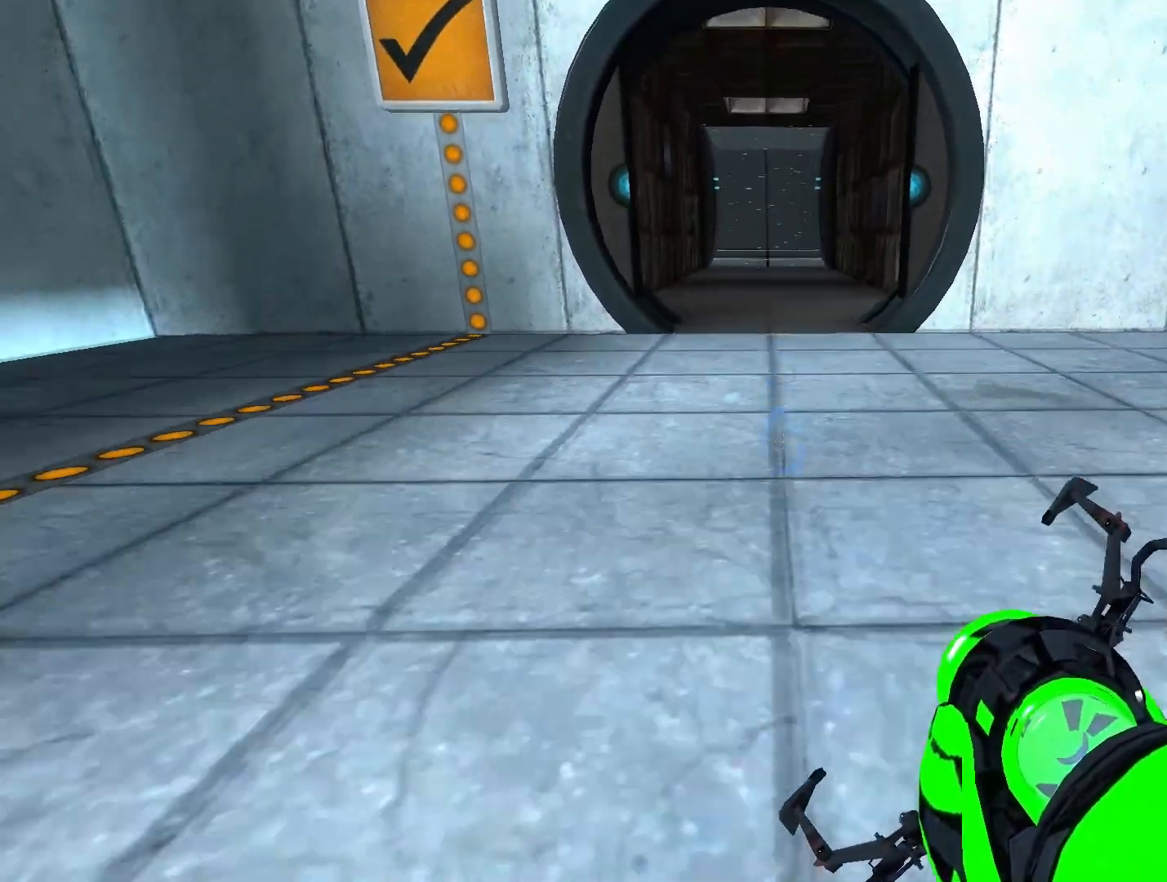
{"buttons": [], "left_stick": "up", "right_stick": "center", "events": [[17, "DPAD_UP", "down"], [150, "DPAD_UP", "up"], [450, "R1", "up"], [483, "left_stick", "up"]]}
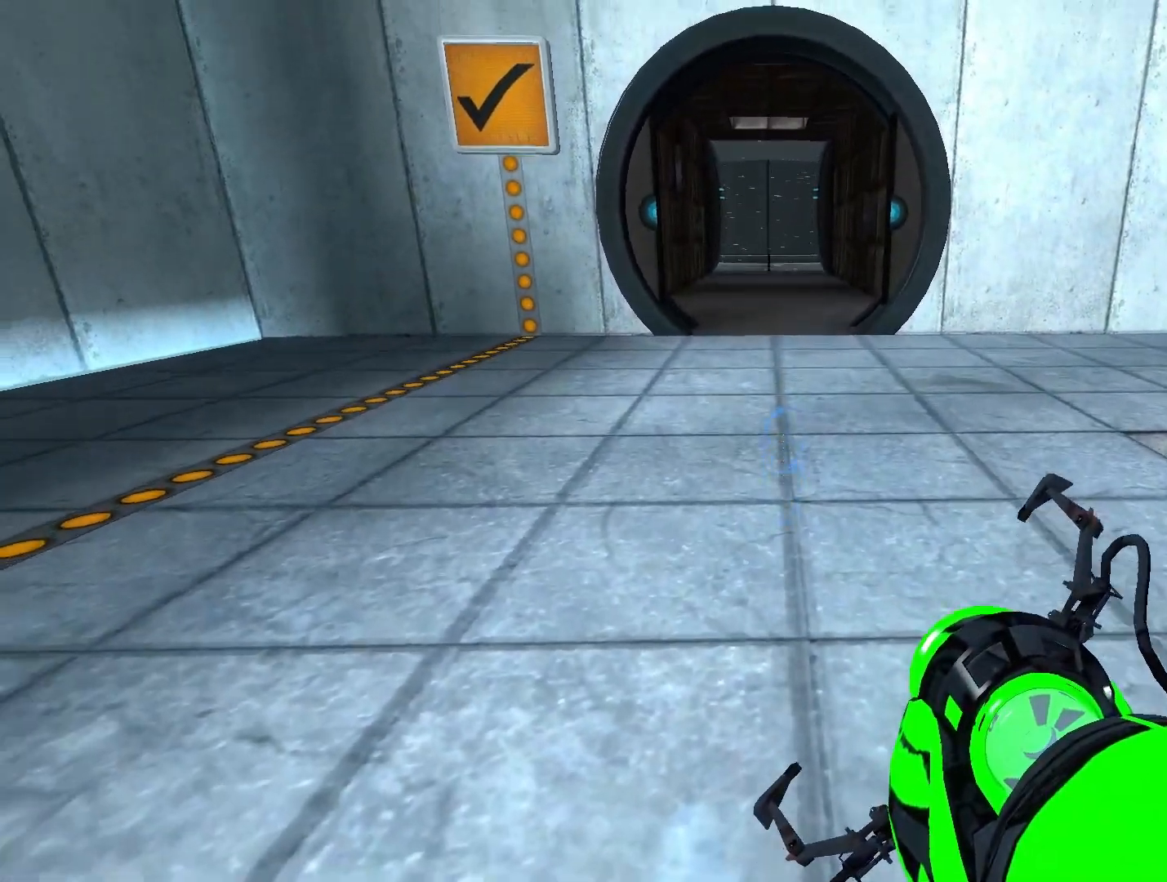
{"buttons": [], "left_stick": "up", "right_stick": "center", "events": [[250, "A", "down"], [383, "A", "up"]]}